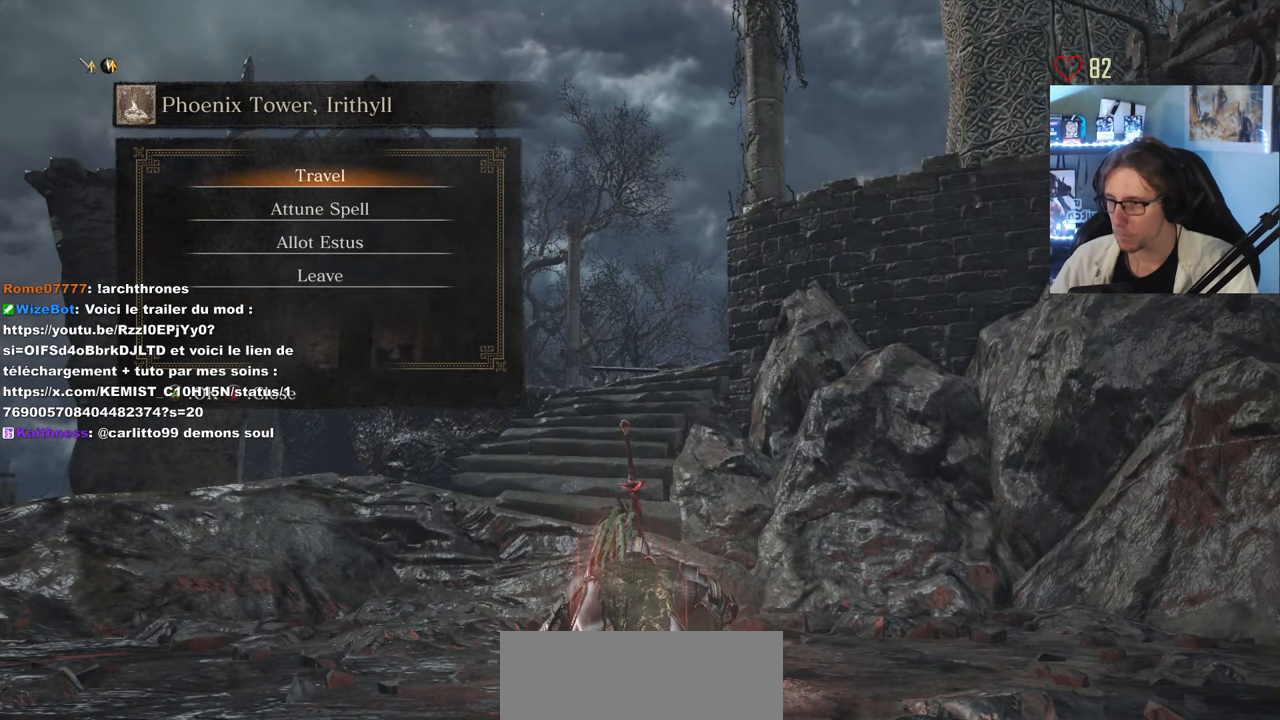
Gameplay with keyboard and mouse; each line is a JSON object with the keys and mouse buttons held at the frame after it. "events" lists presses ("down") and releases ("up") of "0", "1", "2", "3", "4", "a", "alt", "ctrl", "d", "down", "e", "f", "g", "left", "q", "r", "return", "right", "s", "shift", "space", "tab", "up", "z", "mouse_left", "mouse_wheel", "mouse_right", "mouse_mb4" and "mouse_mb5" between this image and that frame as [ms after this image, input, new state], when the widget could be followed in between. "mouse_left", "mouse_wheel", "mouse_right", "mouse_mb4", "mouse_mb5" = the "left", "wheel", "right", "mb4", "mb5" buttons of the "mouse" list. No other keys are recorded. "wheel" means that the mouse wheel is clicked or scrolled. Not read: mouse_move.
{"keys": [], "mouse": [], "events": []}
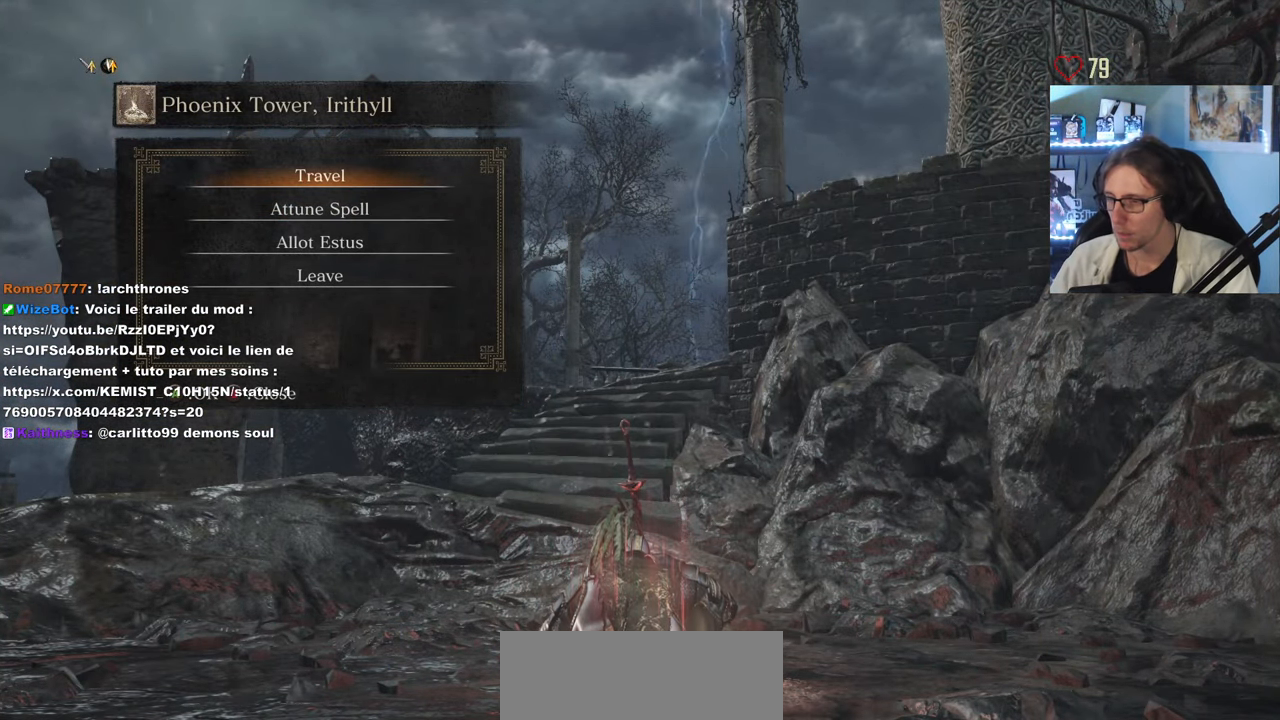
{"keys": [], "mouse": [], "events": []}
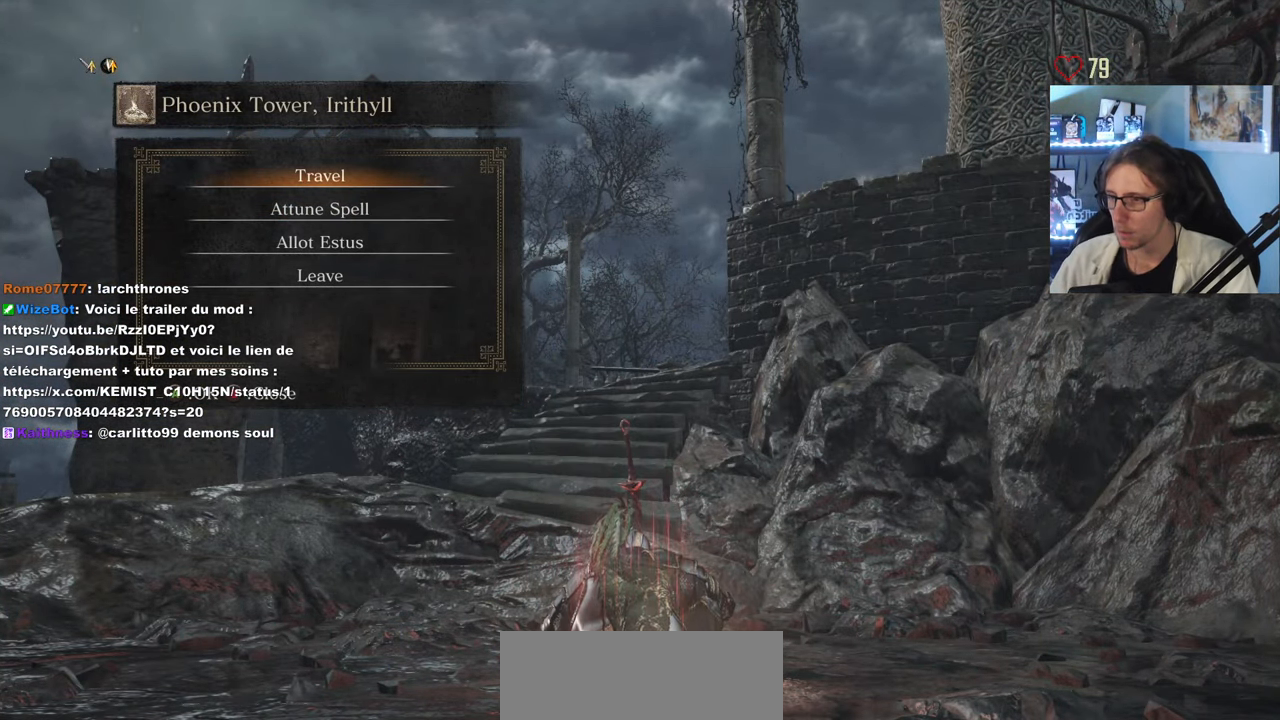
{"keys": [], "mouse": [], "events": []}
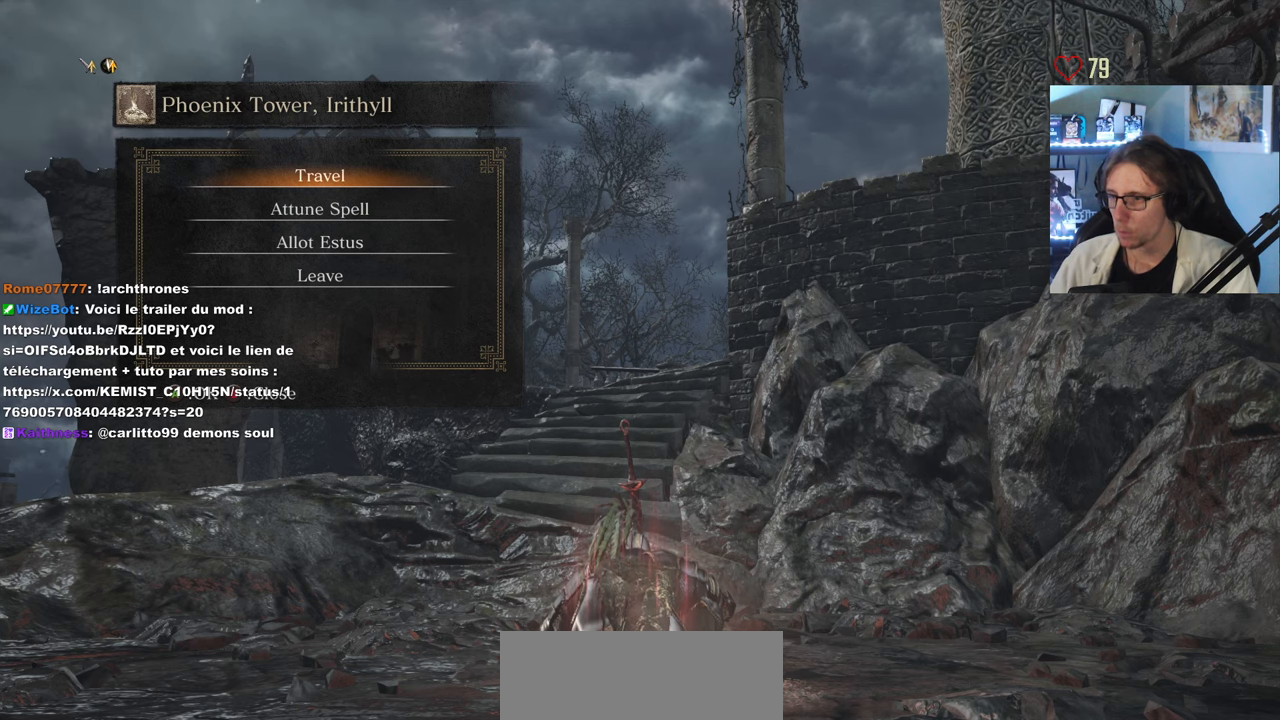
{"keys": ["e"], "mouse": [], "events": [[467, "e", "down"]]}
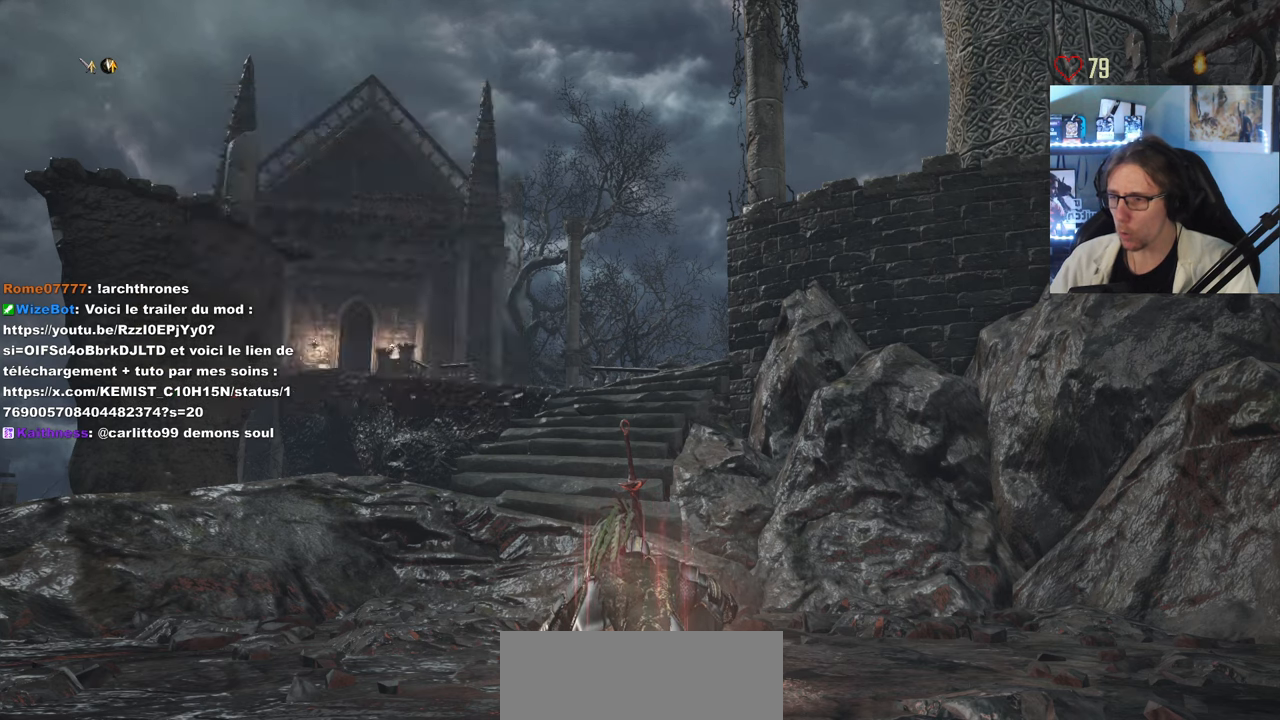
{"keys": [], "mouse": [], "events": [[100, "e", "up"]]}
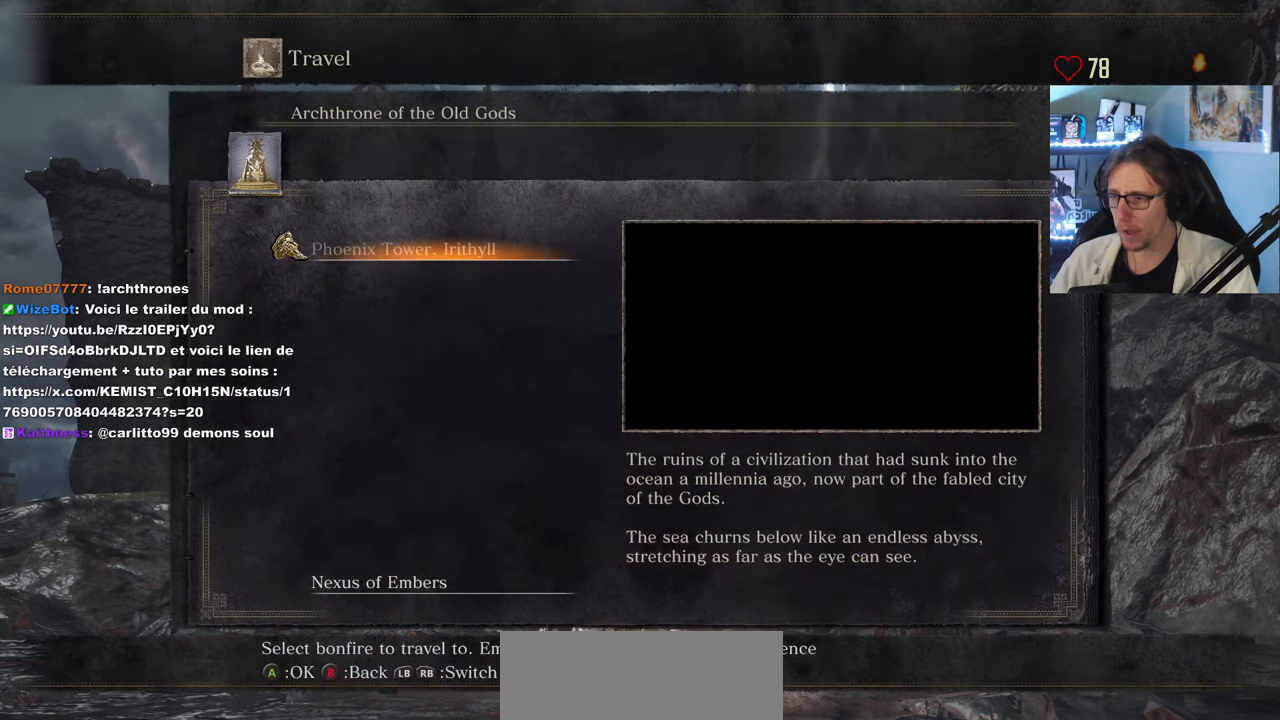
{"keys": [], "mouse": [], "events": []}
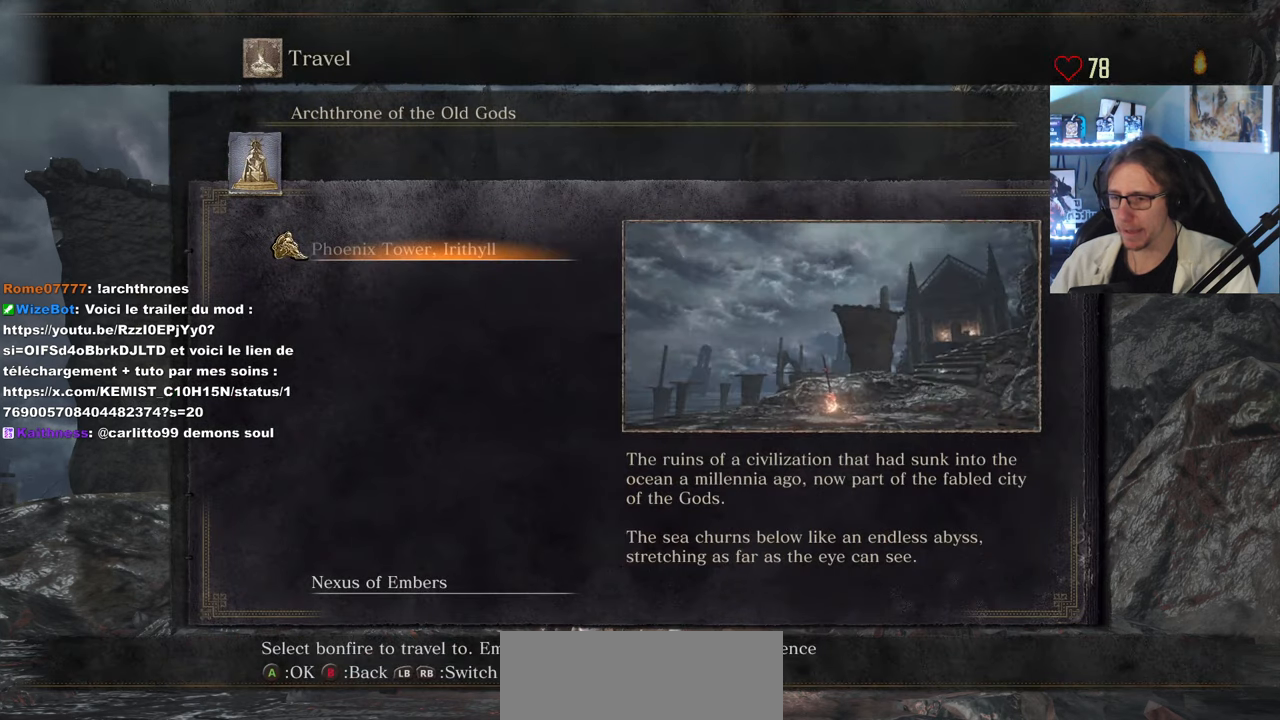
{"keys": [], "mouse": [], "events": []}
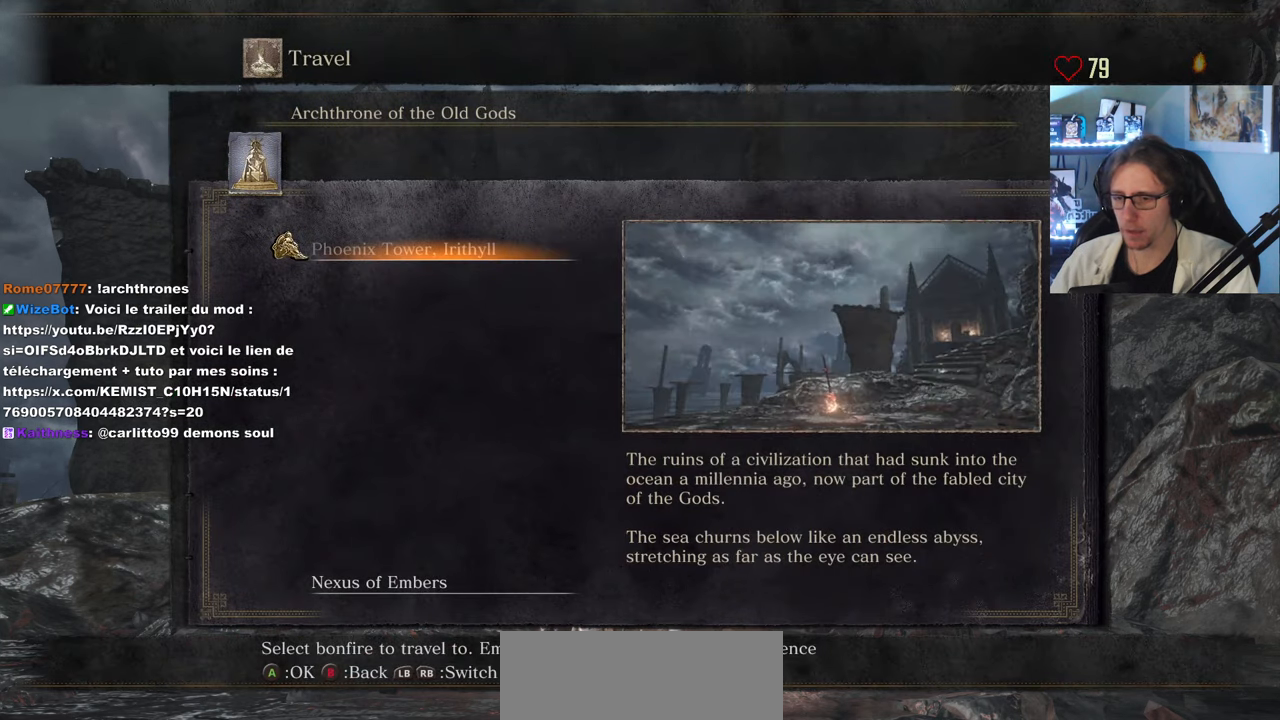
{"keys": [], "mouse": [], "events": []}
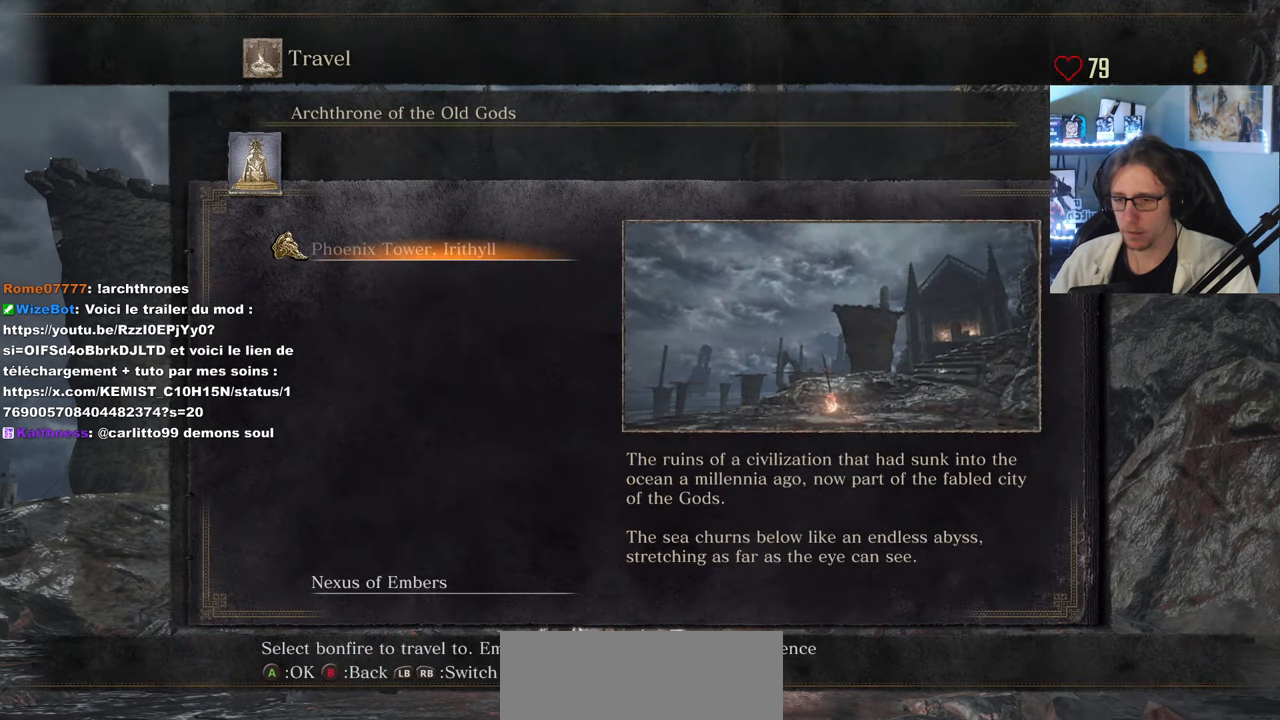
{"keys": [], "mouse": [], "events": []}
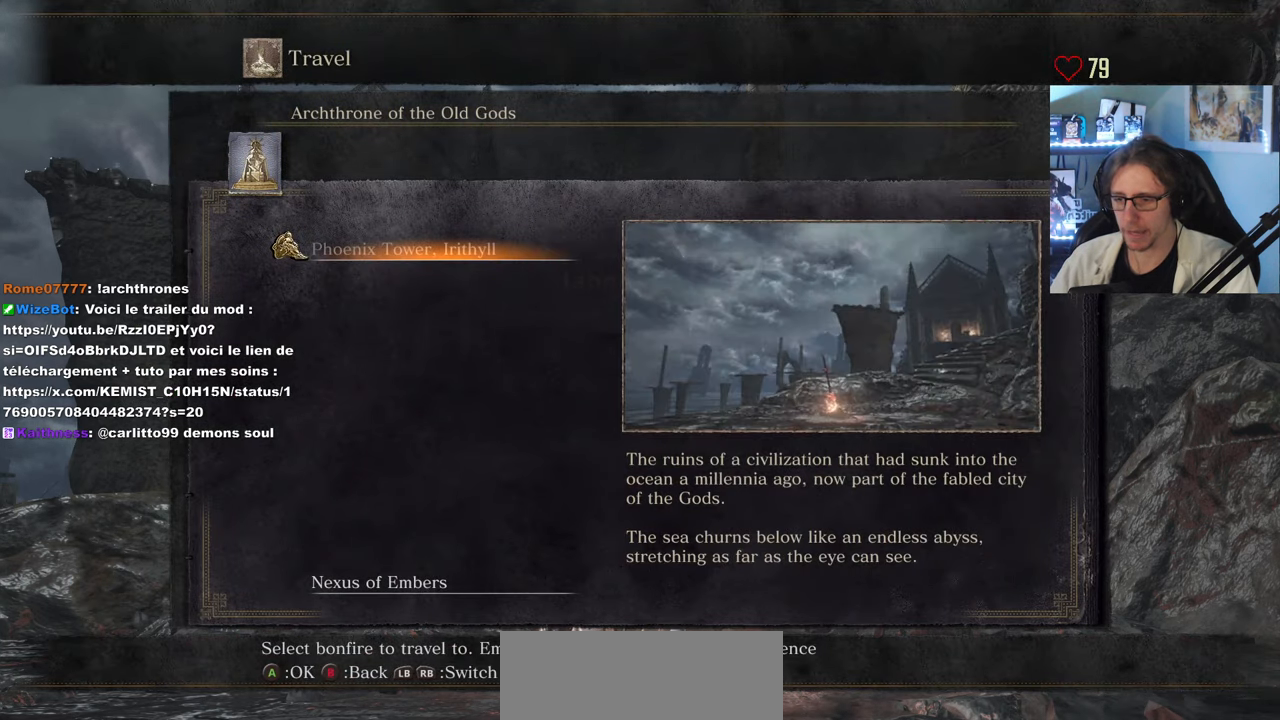
{"keys": [], "mouse": [], "events": []}
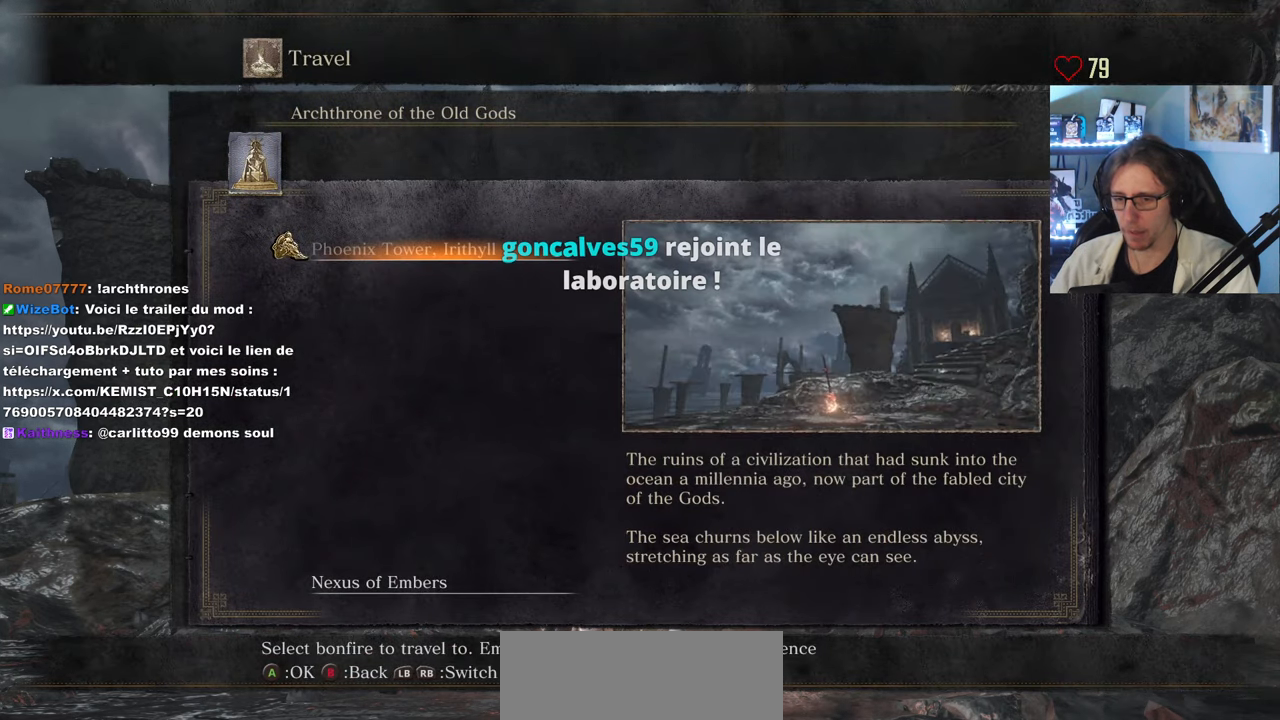
{"keys": [], "mouse": [], "events": []}
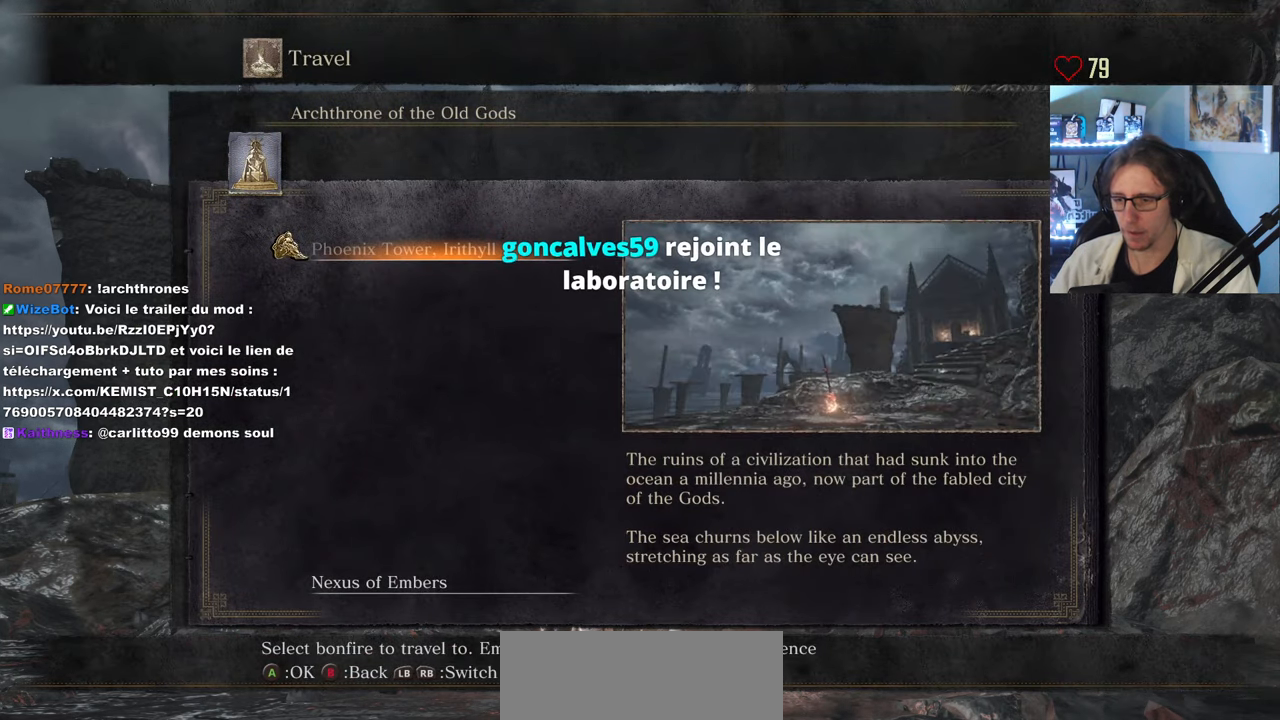
{"keys": [], "mouse": [], "events": [[217, "up", "down"], [300, "up", "up"]]}
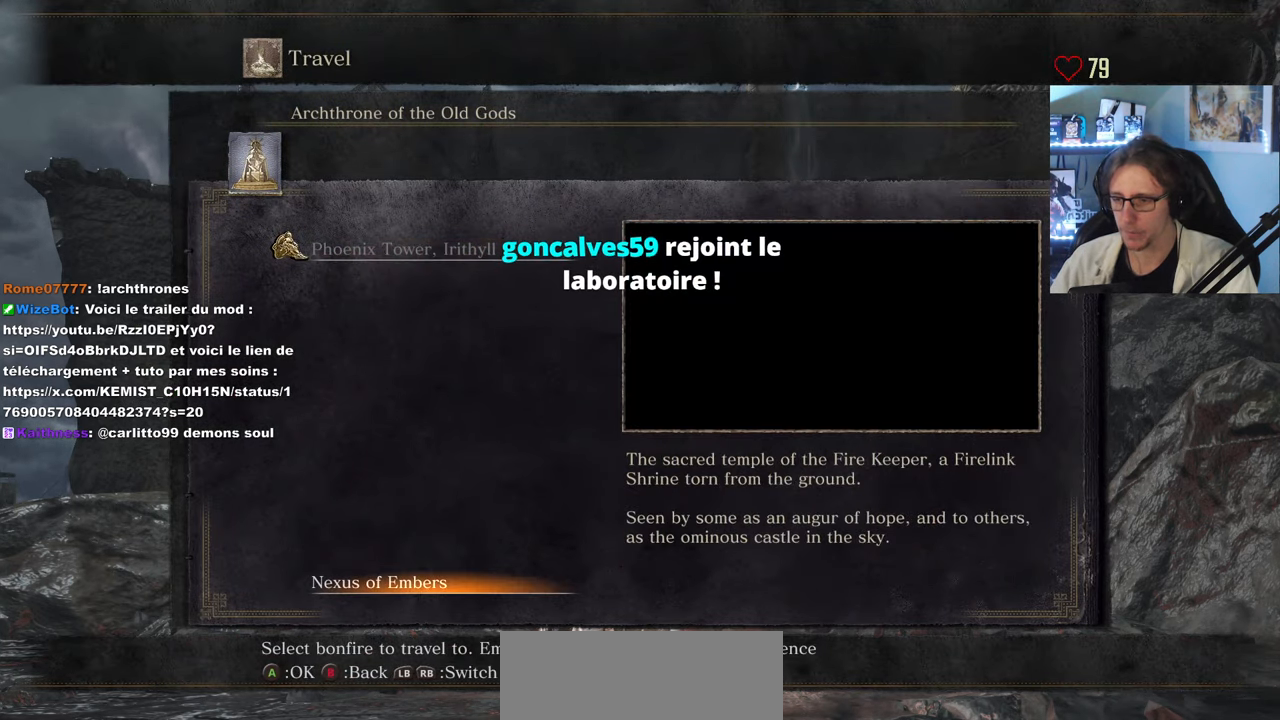
{"keys": ["e"], "mouse": [], "events": [[416, "e", "down"]]}
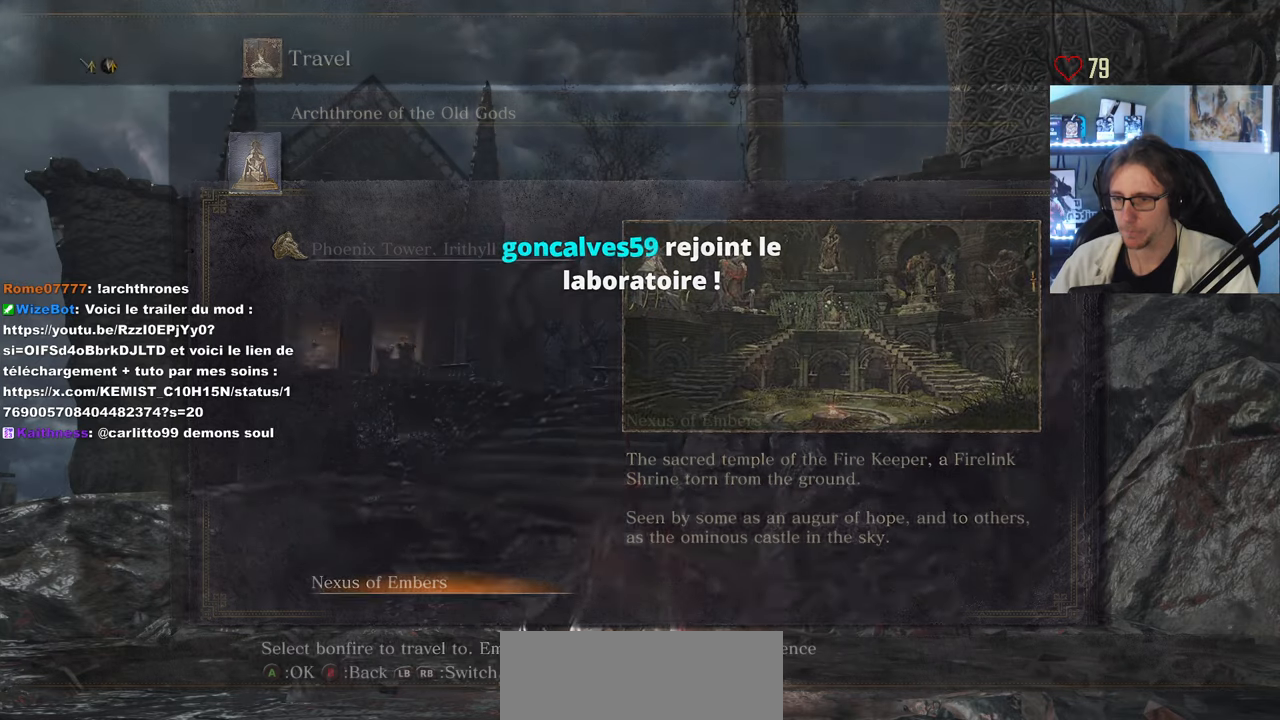
{"keys": [], "mouse": [], "events": [[50, "e", "up"]]}